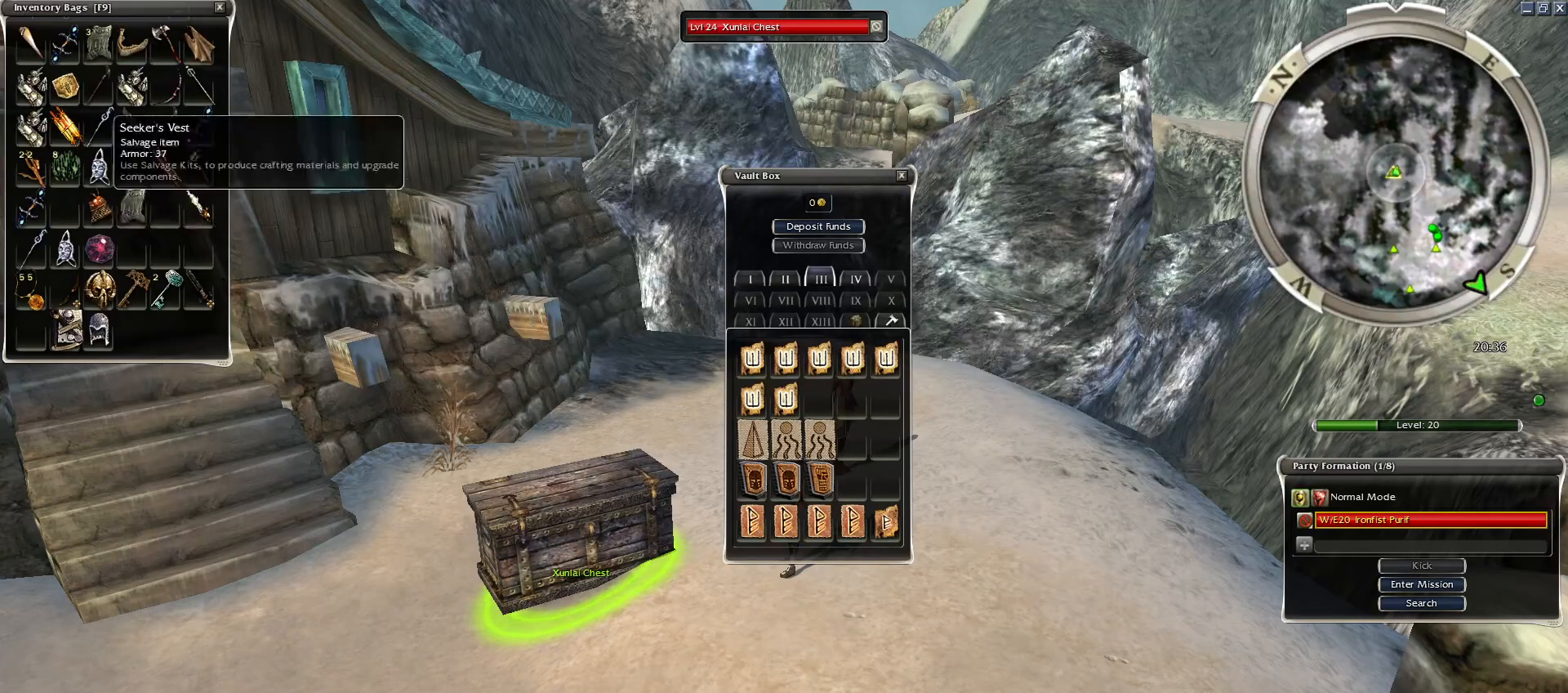
Gameplay with keyboard and mouse; each line is a JSON object with the keys and mouse buttons held at the frame after it. "events" lists presses ("down") and releases ("up") of "1", "2", "3", "4", "a", "alt", "c", "caps_lock", "ctrl", "d", "e", "f", "f1", "g", "q", "r", "s", "shift", "space", "t", "tab", "tilde", "v", "w", "x", "z", "mouse_left", "mouse_wheel", "mouse_right", "mouse_mb4" and "mouse_mb5" between this image and that frame as [ms after this image, input, new state], when the widget could be followed in between. "mouse_left", "mouse_wheel", "mouse_right", "mouse_mb4", "mouse_mb5" = the "left", "wheel", "right", "mb4", "mb5" buttons of the "mouse" list. No other keys are recorded. "wheel" means that the mouse wheel is clicked or scrolled. Mouse movement is not recorded.
{"keys": [], "mouse": ["left"], "events": [[300, "mouse_left", "down"]]}
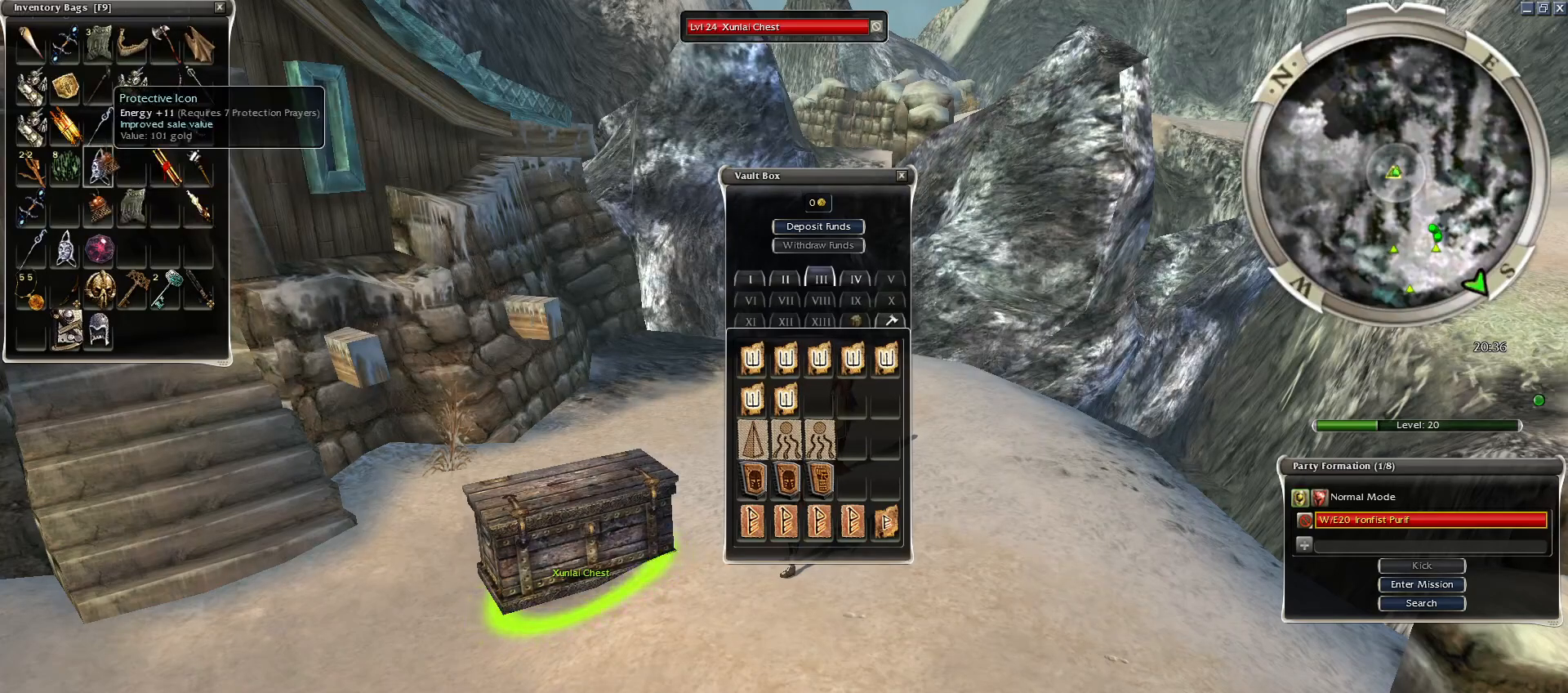
{"keys": [], "mouse": [], "events": [[300, "mouse_left", "up"]]}
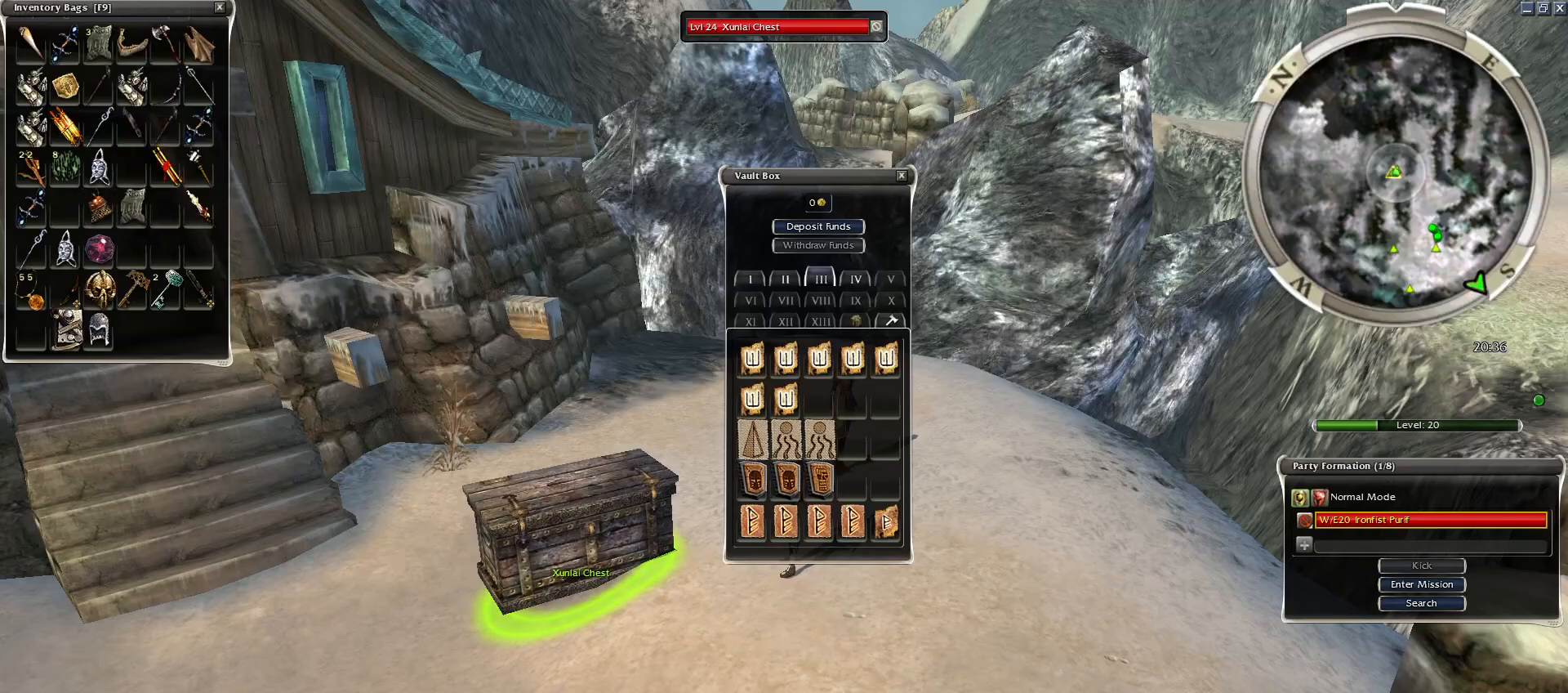
{"keys": [], "mouse": ["left"], "events": [[400, "mouse_left", "down"], [450, "mouse_left", "up"], [500, "mouse_left", "down"]]}
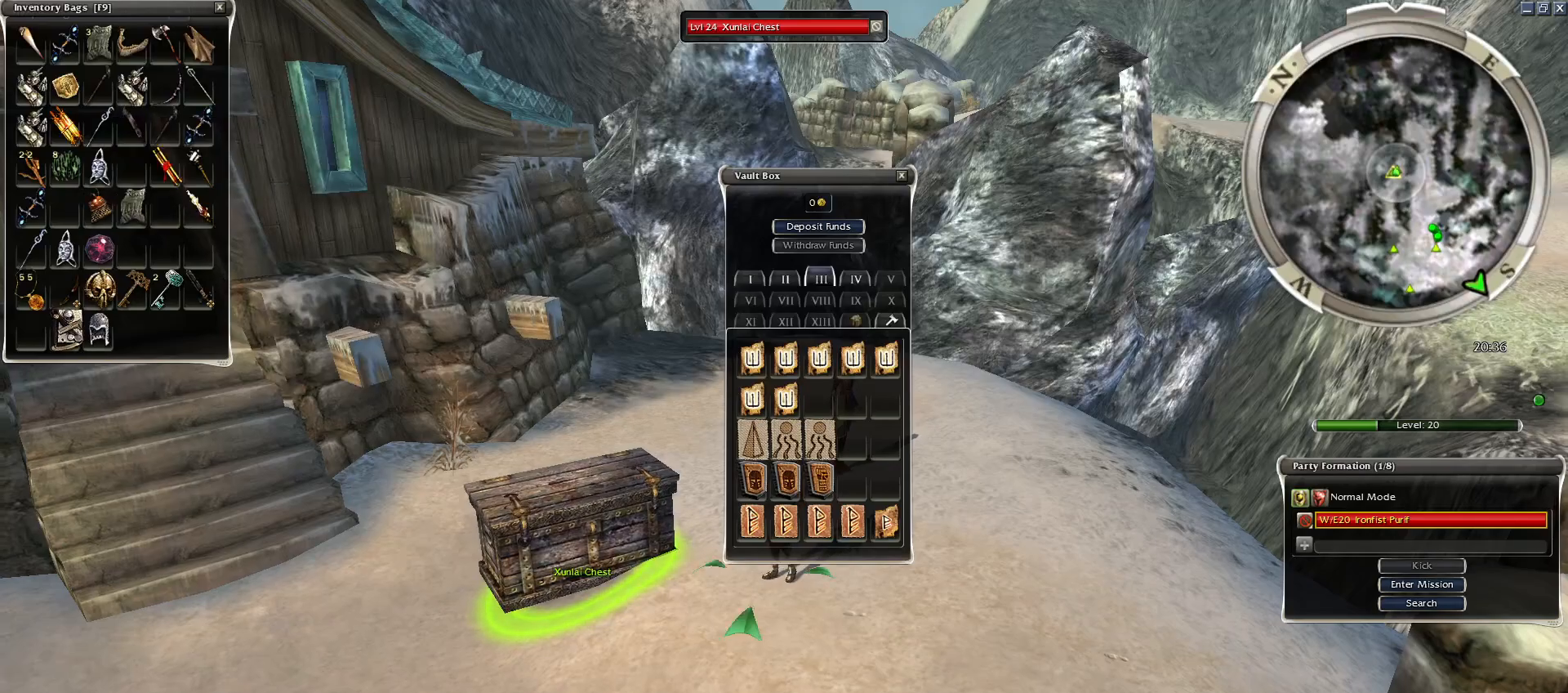
{"keys": ["alt", "ctrl"], "mouse": [], "events": [[100, "mouse_left", "up"], [350, "alt", "down"], [350, "ctrl", "down"]]}
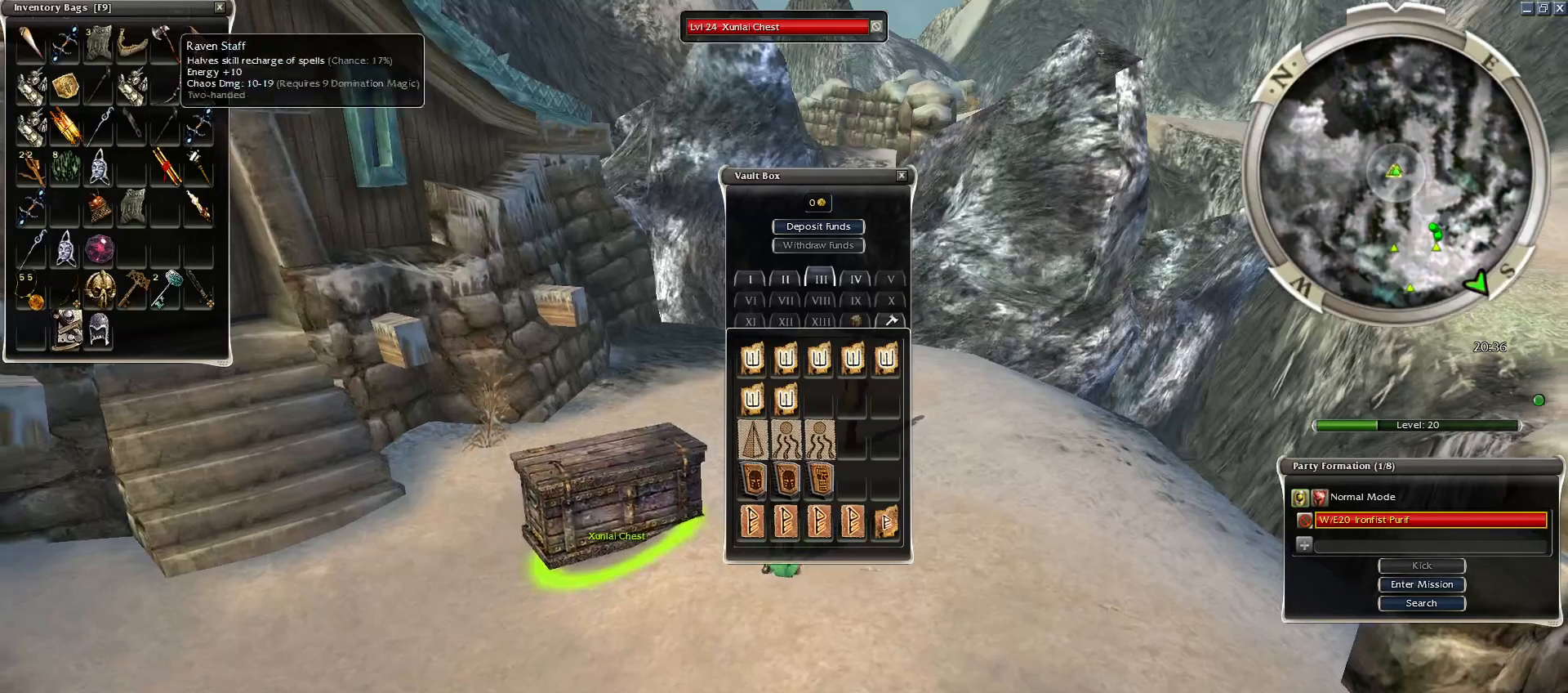
{"keys": ["alt", "ctrl", "q"], "mouse": ["right"], "events": [[150, "alt", "up"], [200, "mouse_right", "down"], [250, "q", "down"], [250, "s", "down"], [350, "alt", "down"], [400, "s", "up"]]}
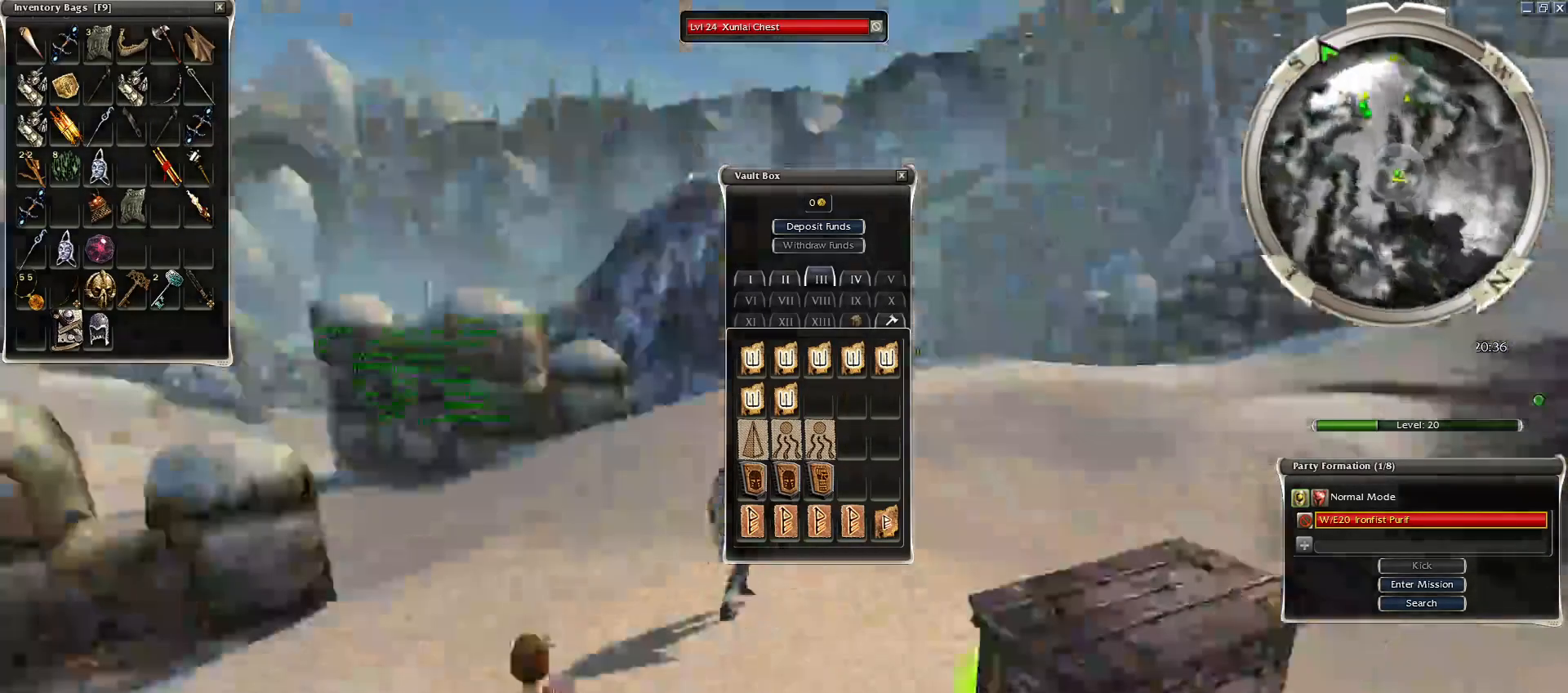
{"keys": ["alt", "ctrl", "z"], "mouse": ["right"], "events": [[100, "z", "down"], [150, "alt", "up"], [250, "alt", "down"], [350, "q", "up"], [400, "alt", "up"], [500, "alt", "down"]]}
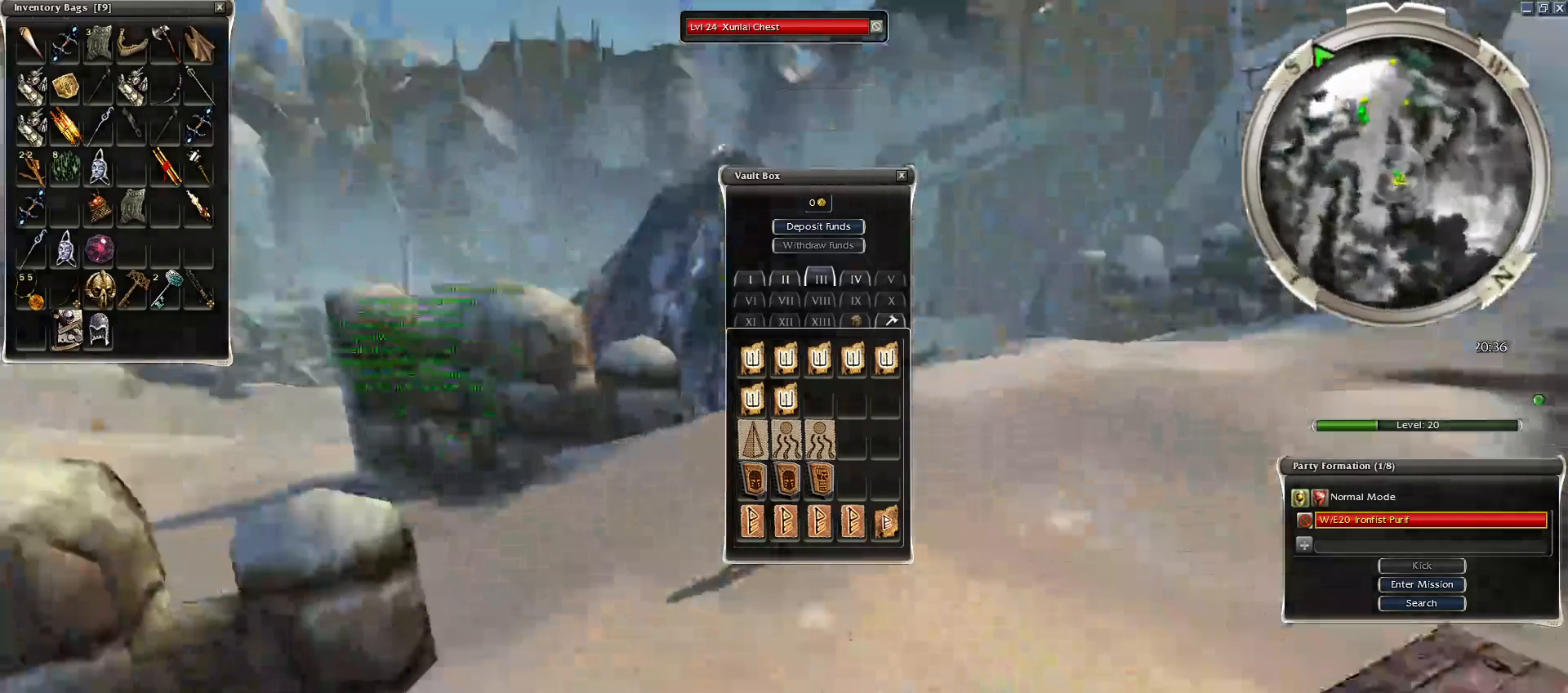
{"keys": ["alt", "ctrl"], "mouse": [], "events": [[400, "mouse_right", "up"], [400, "z", "up"]]}
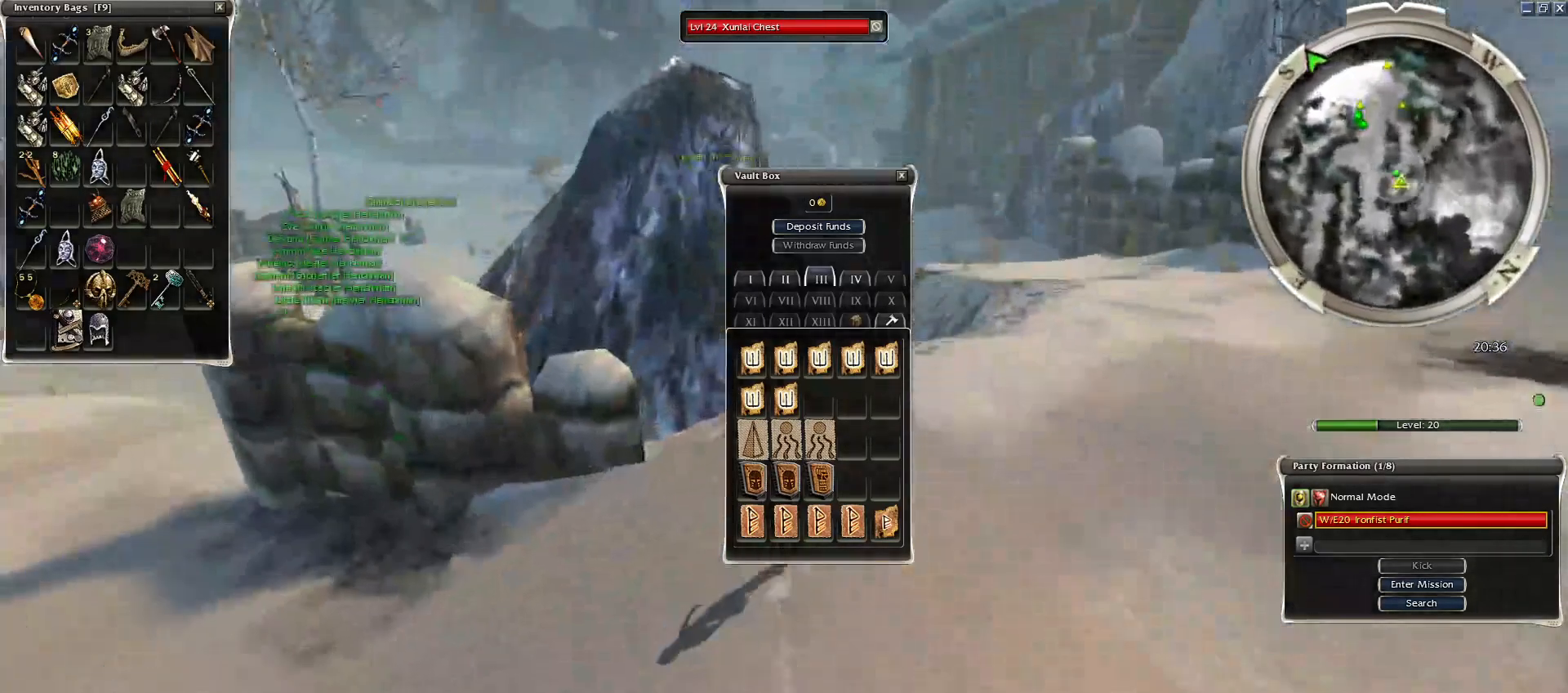
{"keys": ["alt", "ctrl"], "mouse": ["left"], "events": [[50, "mouse_left", "down"], [100, "mouse_left", "up"], [200, "mouse_left", "down"], [300, "mouse_left", "up"], [400, "mouse_left", "down"], [450, "mouse_left", "up"], [500, "mouse_left", "down"]]}
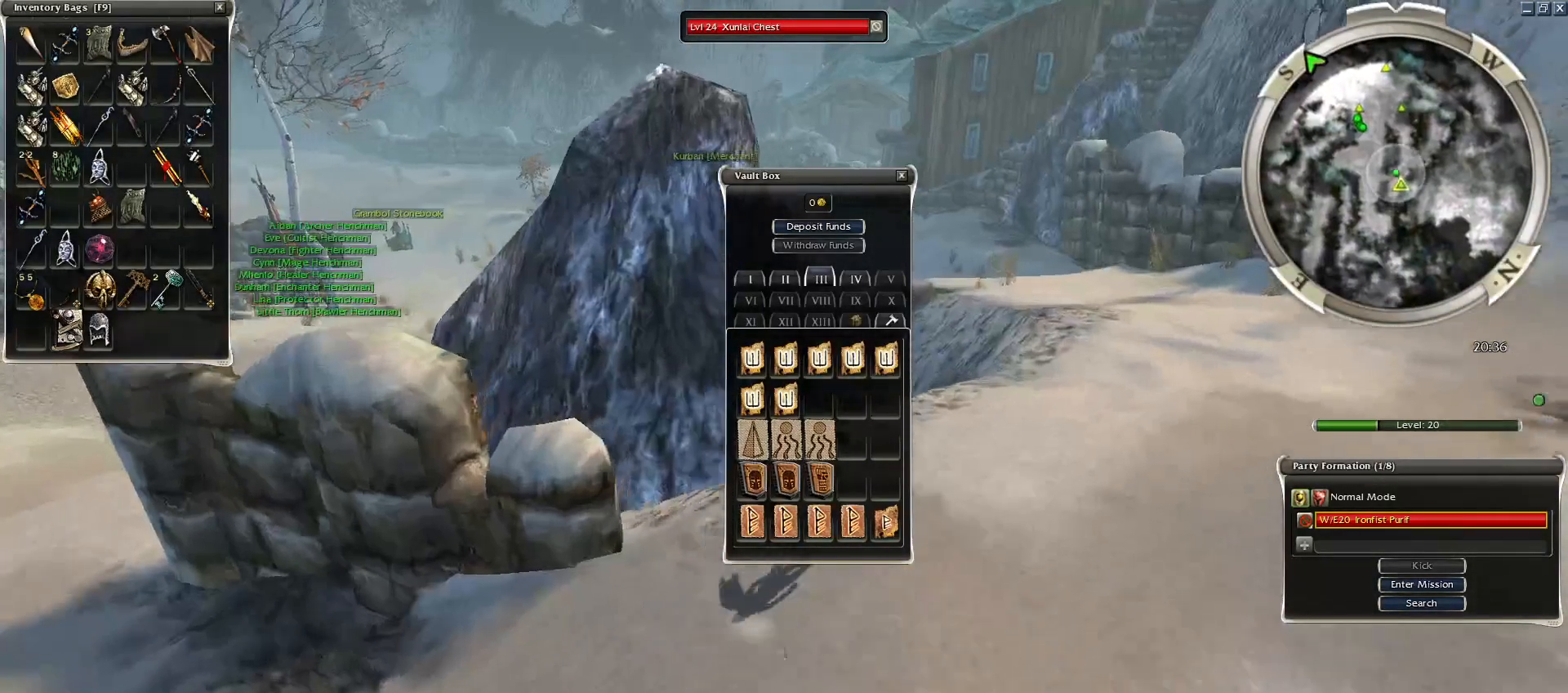
{"keys": ["alt", "ctrl"], "mouse": ["left"], "events": [[100, "mouse_left", "up"], [250, "mouse_left", "down"], [350, "mouse_left", "up"], [500, "mouse_left", "down"]]}
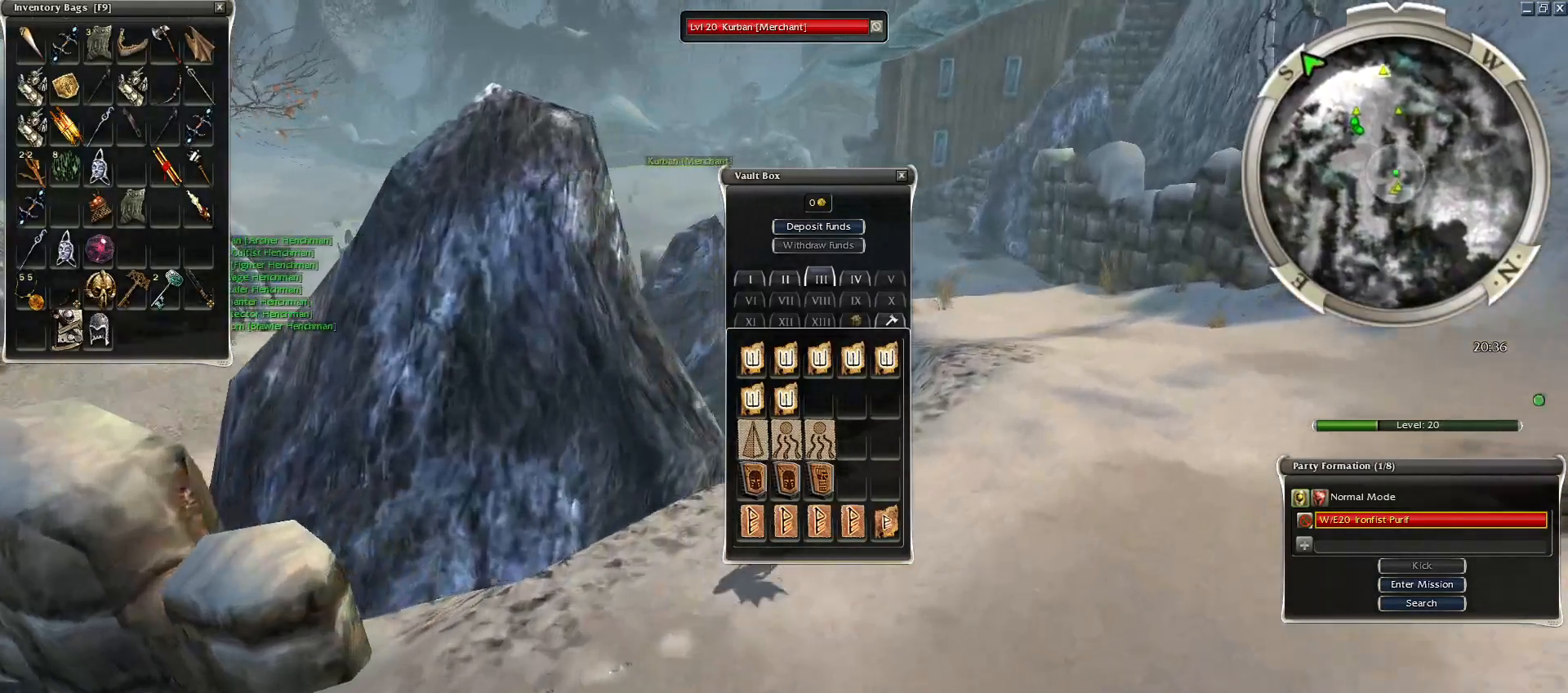
{"keys": [], "mouse": [], "events": [[50, "alt", "up"], [100, "ctrl", "up"], [100, "mouse_left", "up"], [350, "space", "down"], [450, "space", "up"]]}
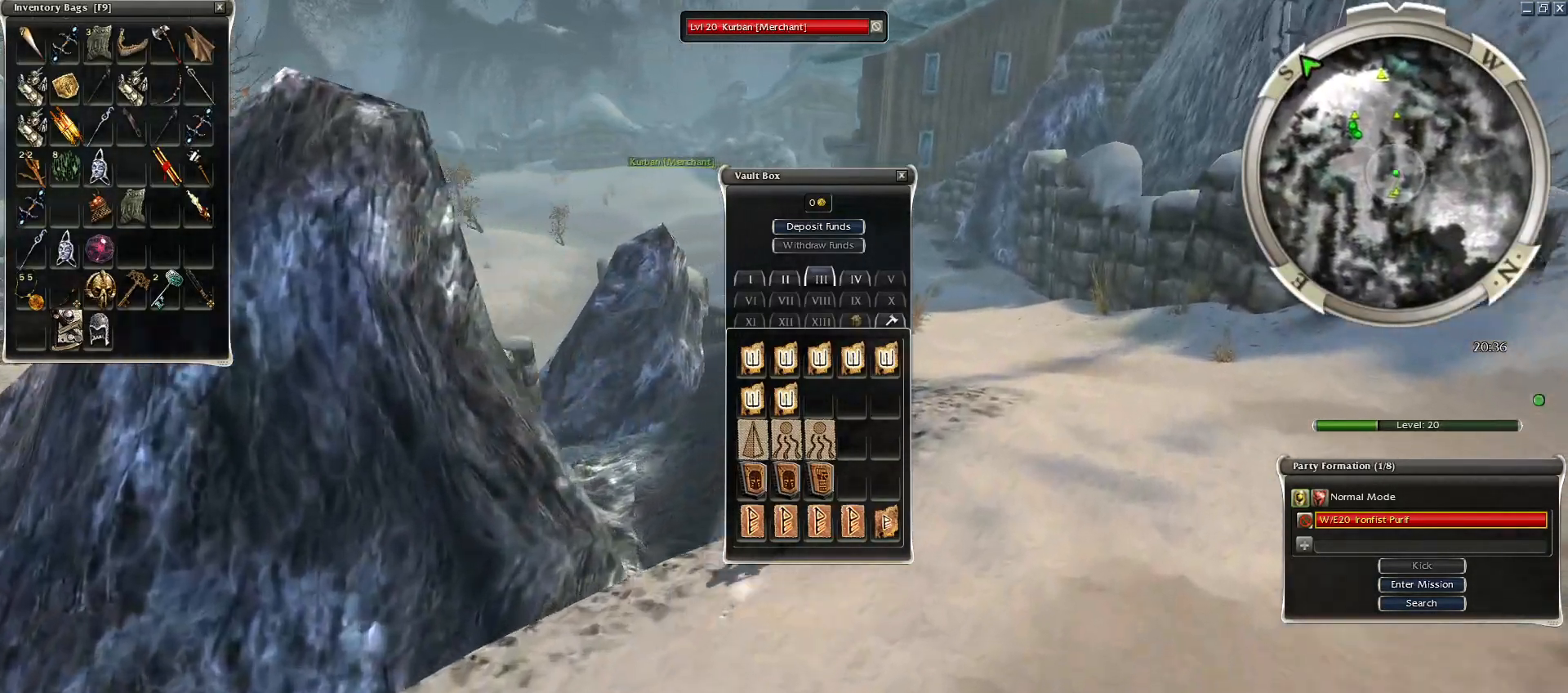
{"keys": [], "mouse": [], "events": []}
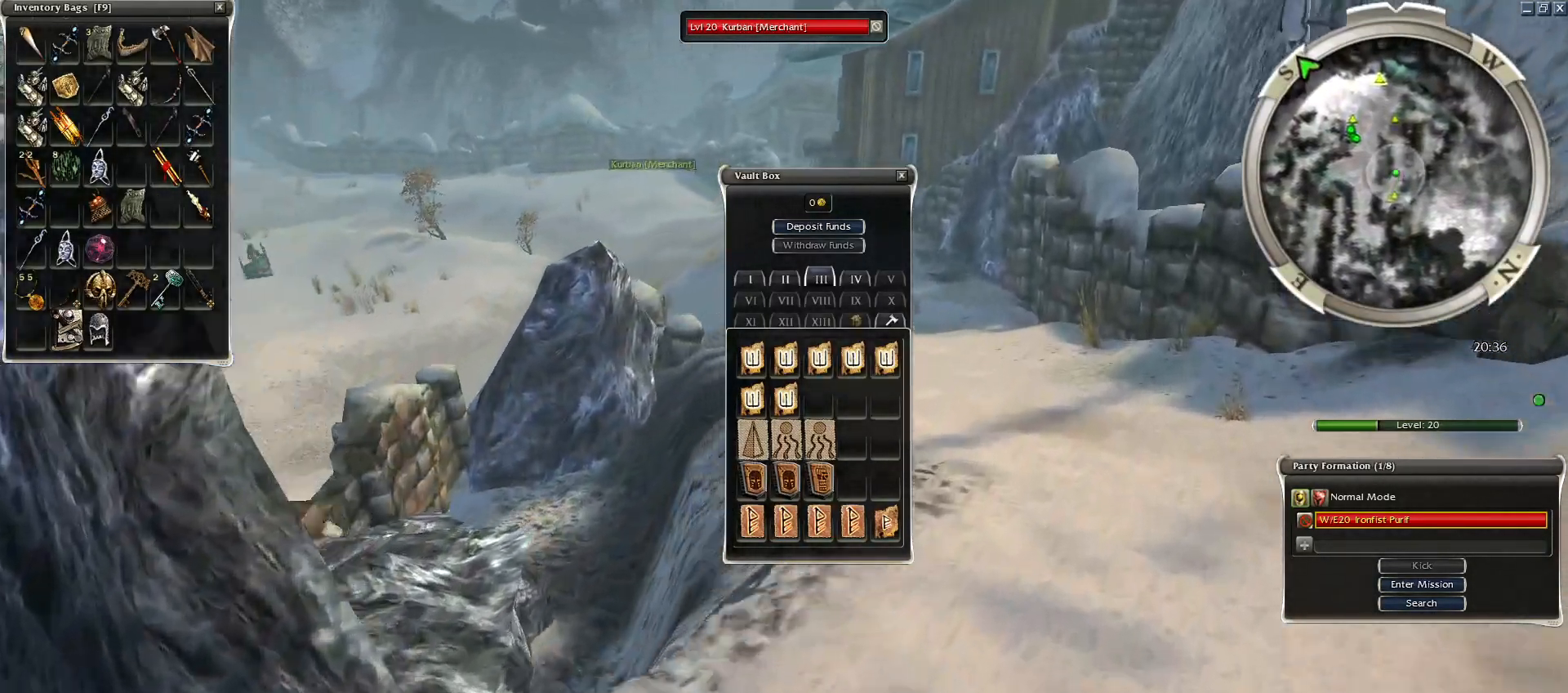
{"keys": [], "mouse": [], "events": []}
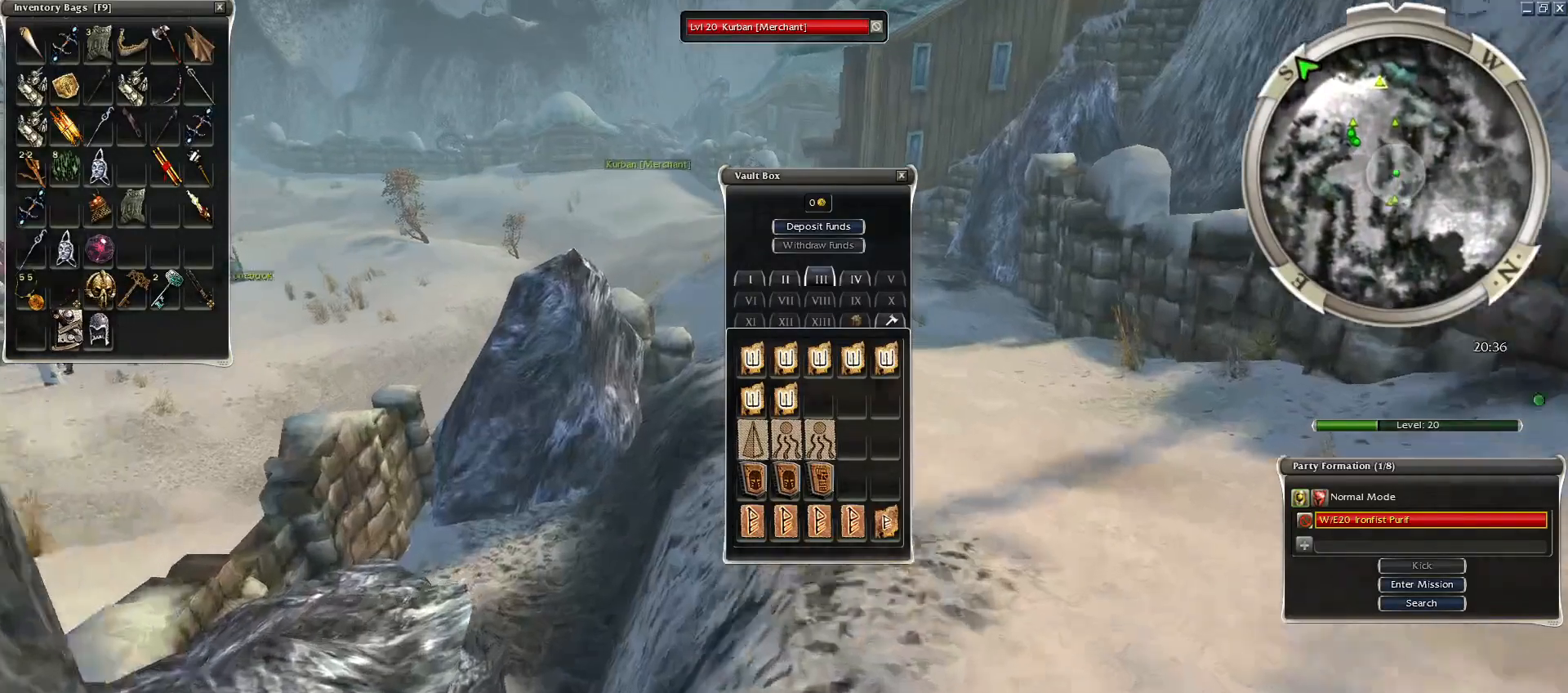
{"keys": [], "mouse": [], "events": []}
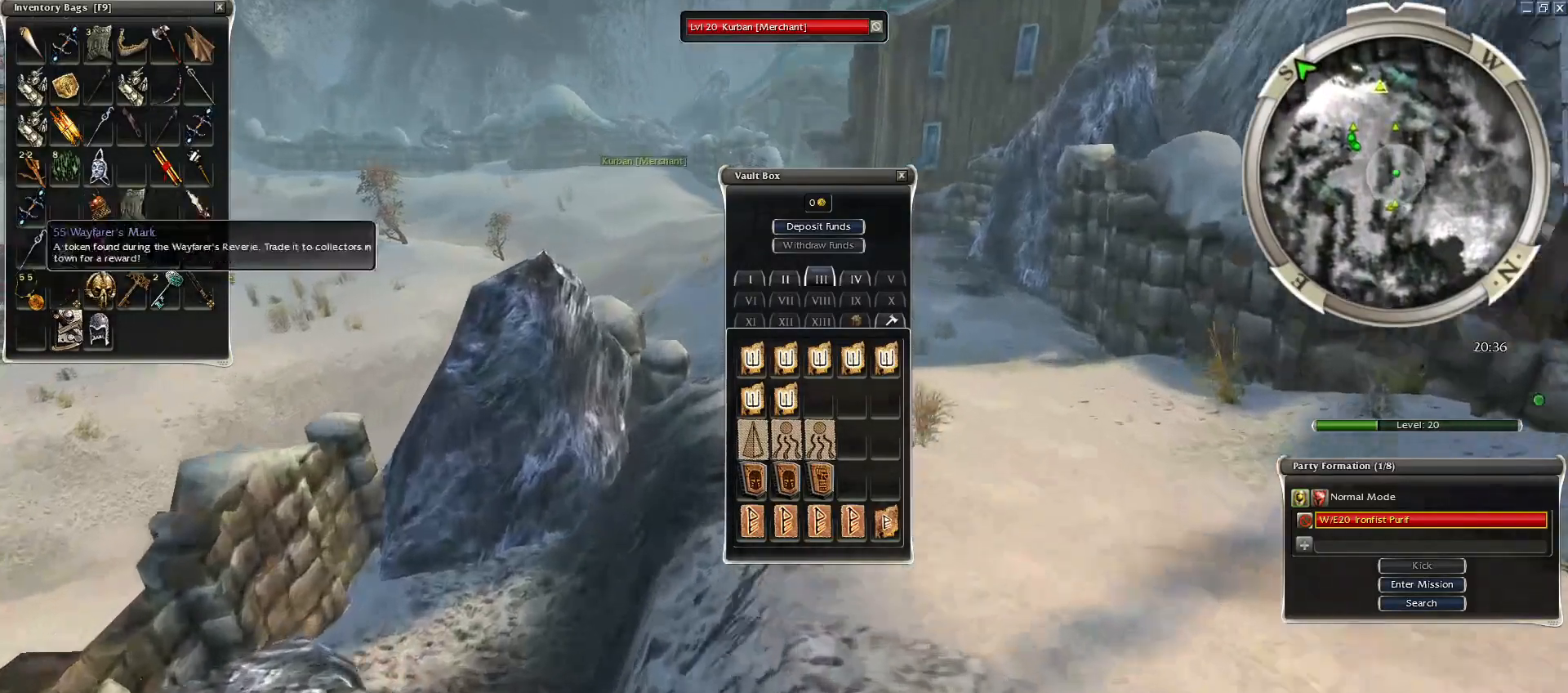
{"keys": [], "mouse": [], "events": []}
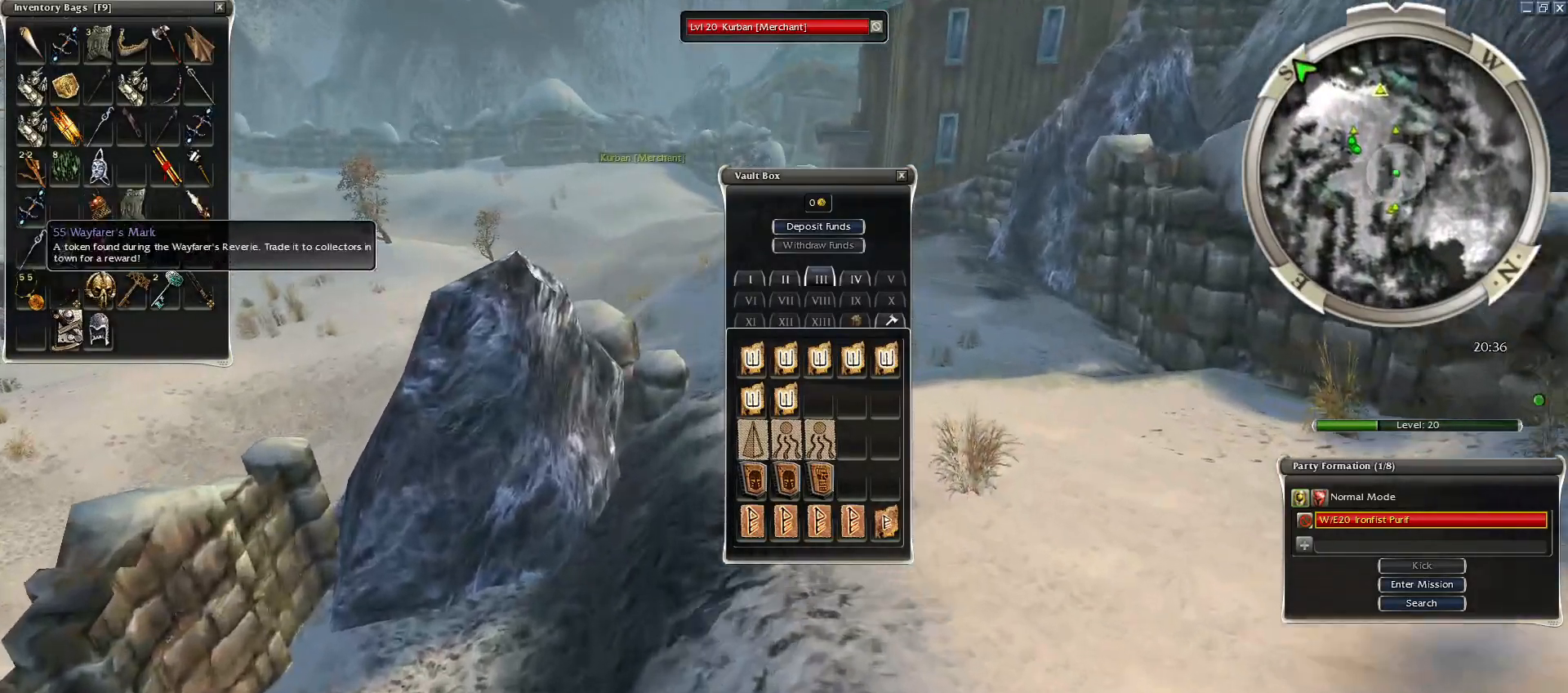
{"keys": [], "mouse": [], "events": []}
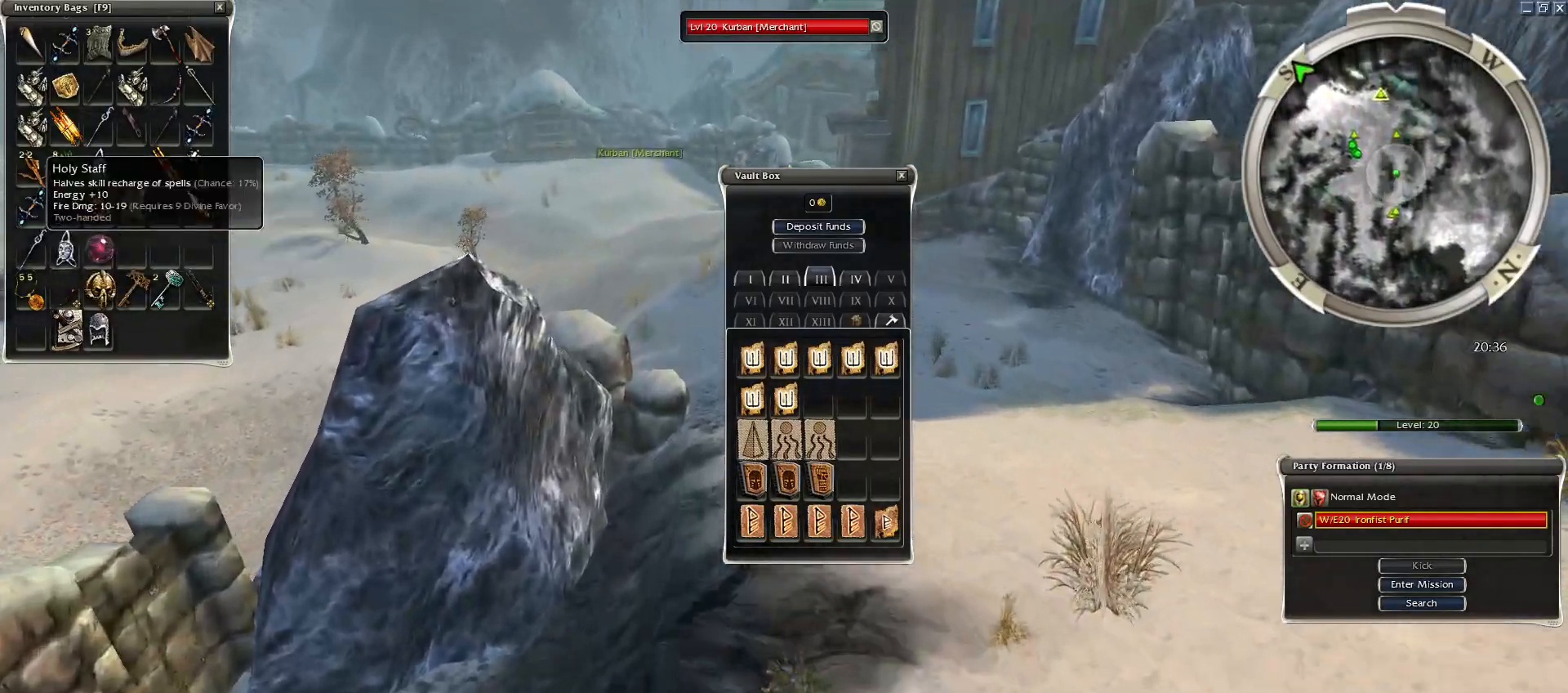
{"keys": [], "mouse": ["left"], "events": [[300, "mouse_left", "down"]]}
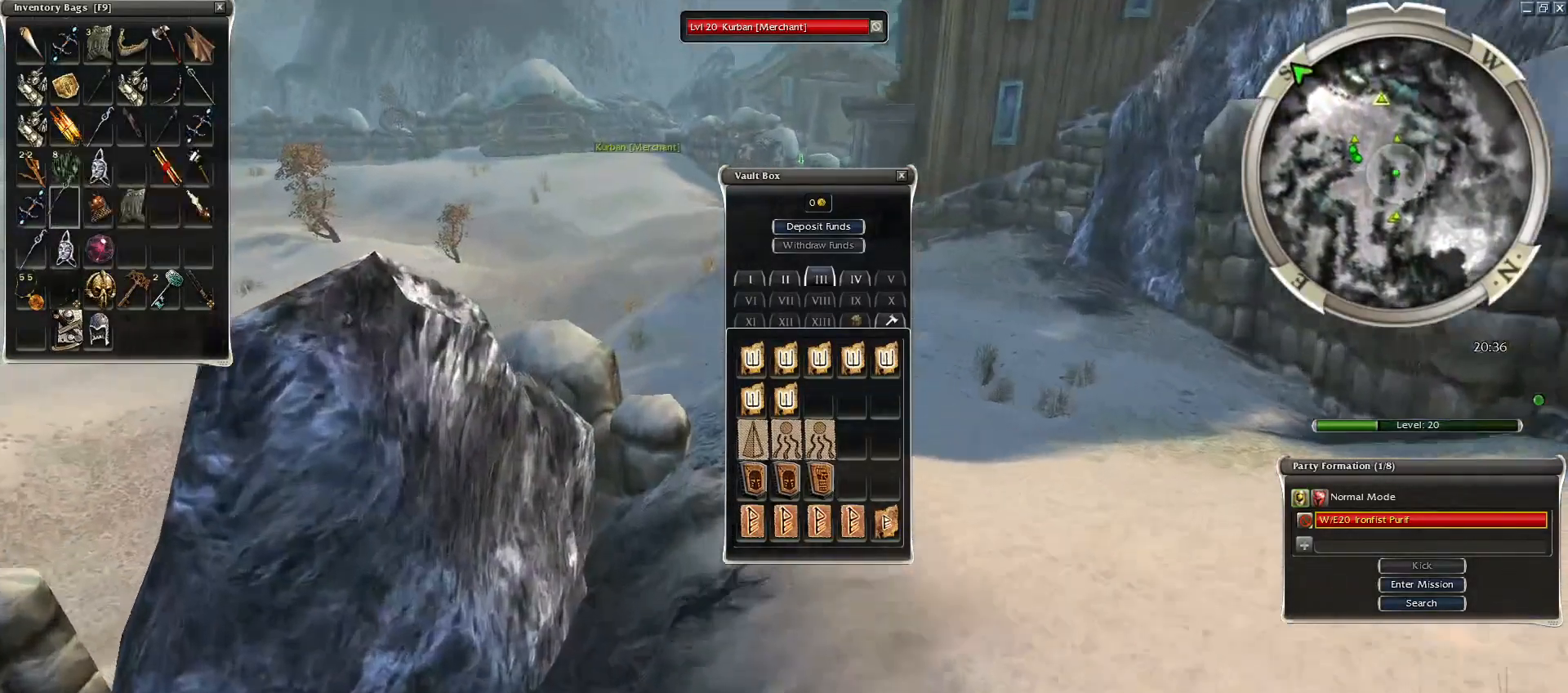
{"keys": [], "mouse": [], "events": [[250, "mouse_left", "up"]]}
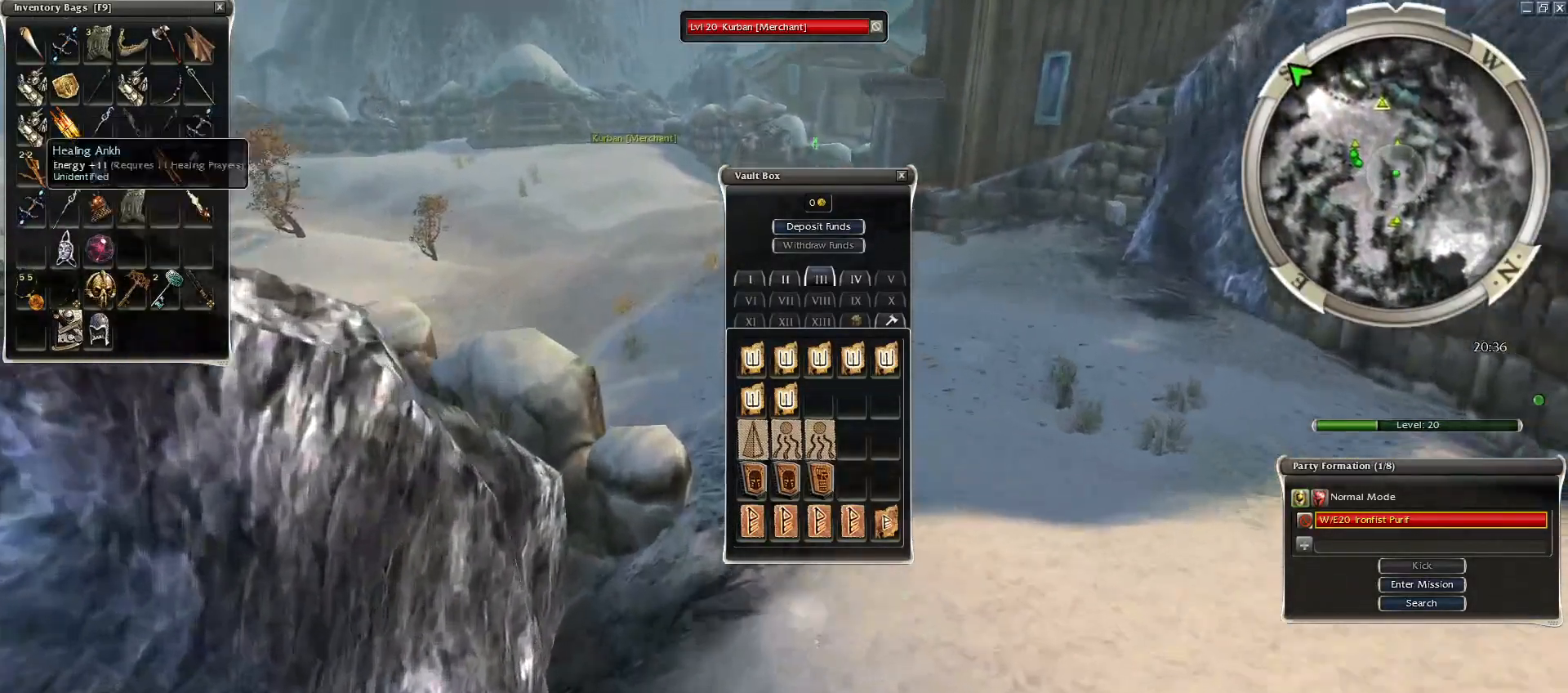
{"keys": [], "mouse": ["left"], "events": [[150, "mouse_left", "down"]]}
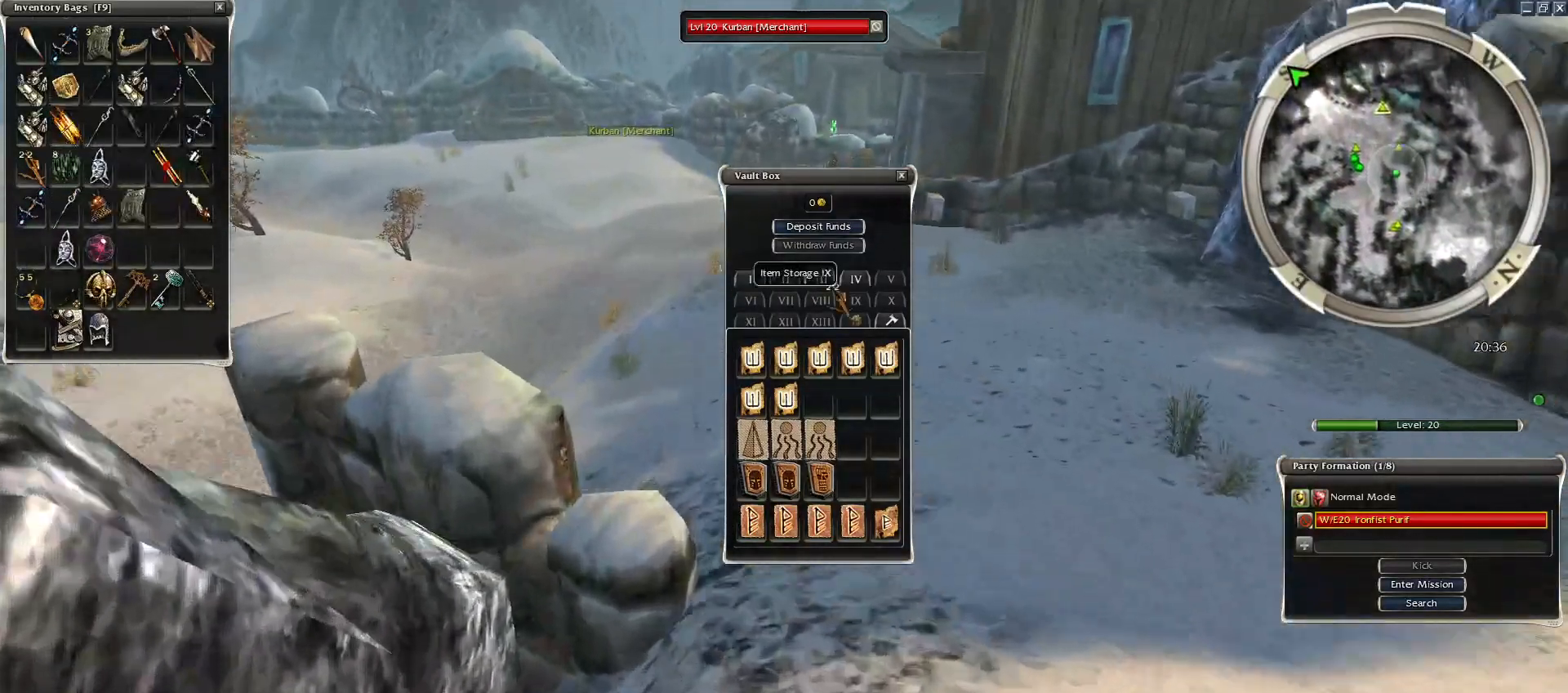
{"keys": [], "mouse": ["left"], "events": []}
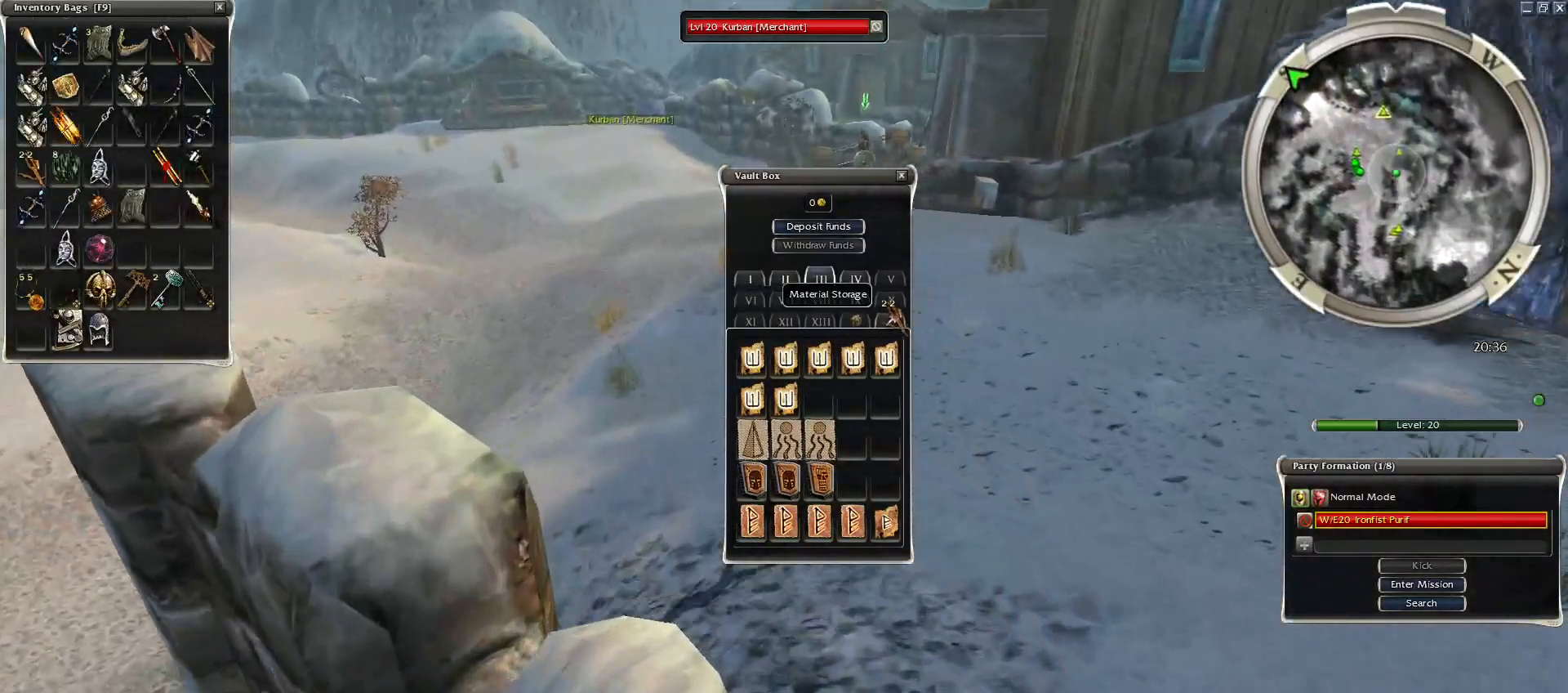
{"keys": [], "mouse": [], "events": [[150, "mouse_left", "up"]]}
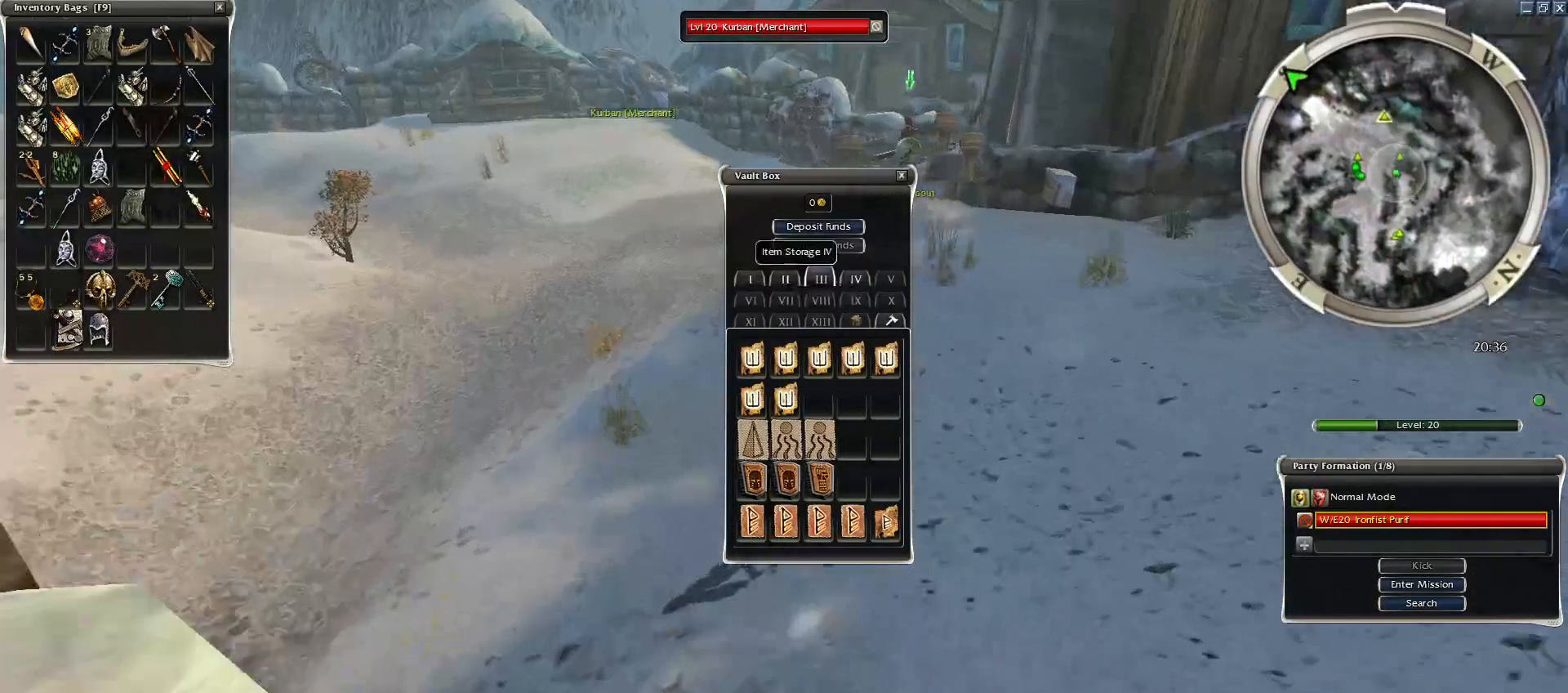
{"keys": [], "mouse": [], "events": [[150, "mouse_left", "down"], [200, "mouse_left", "up"]]}
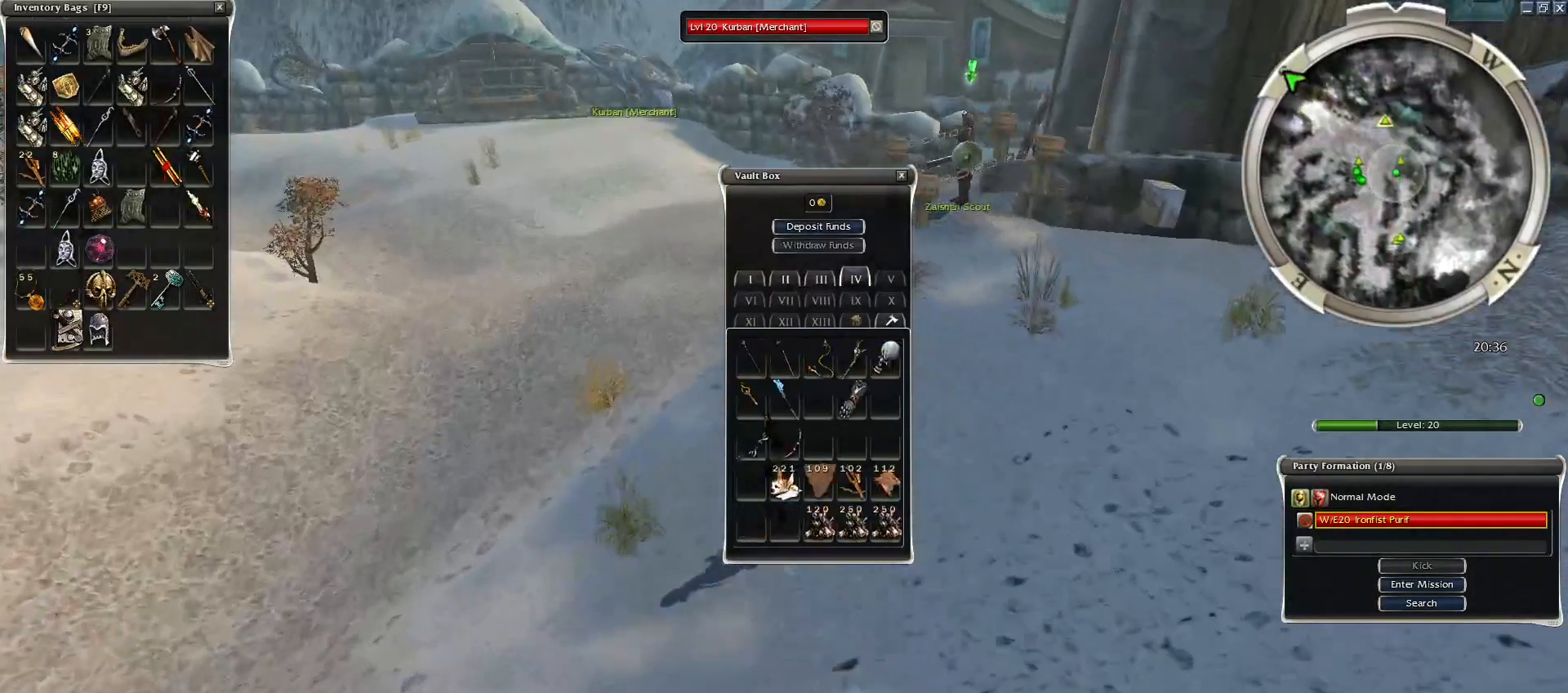
{"keys": [], "mouse": [], "events": []}
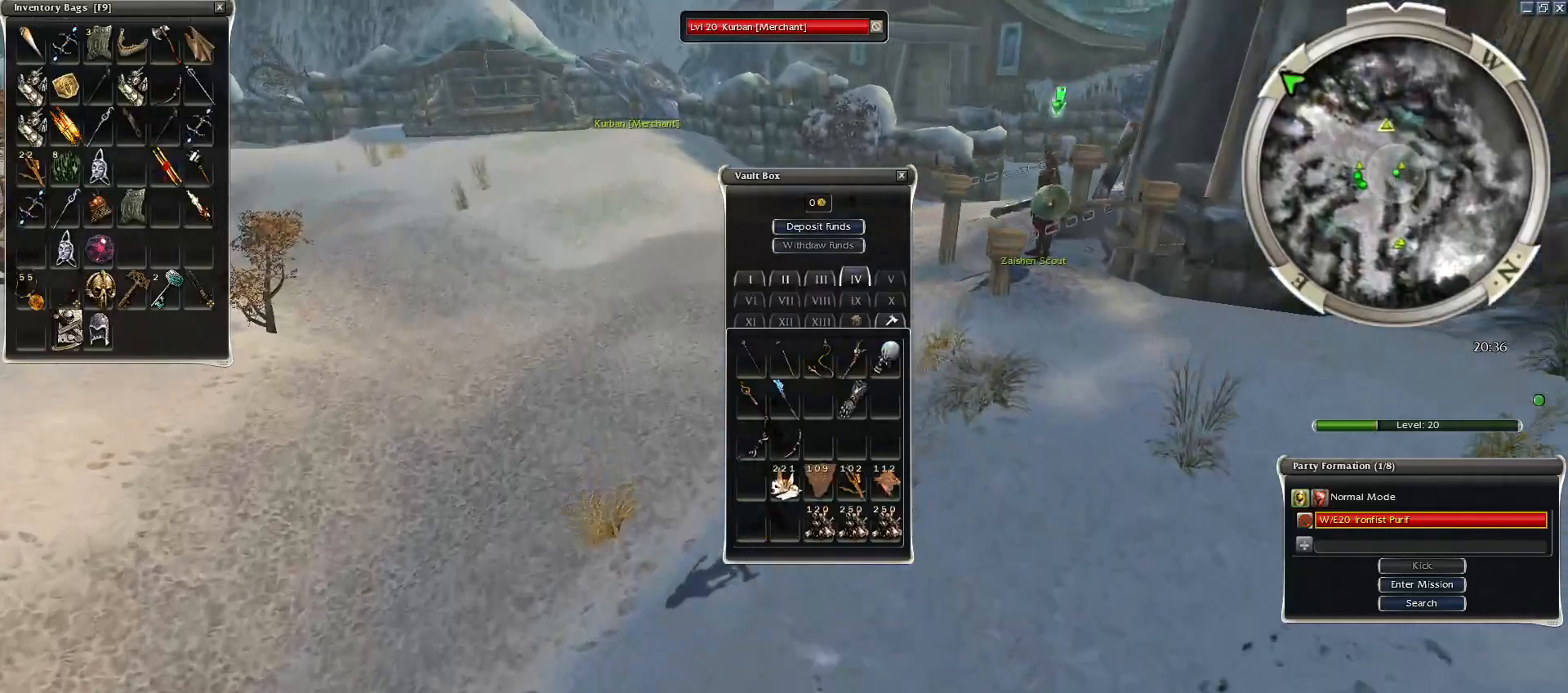
{"keys": [], "mouse": ["left"], "events": [[450, "mouse_left", "down"]]}
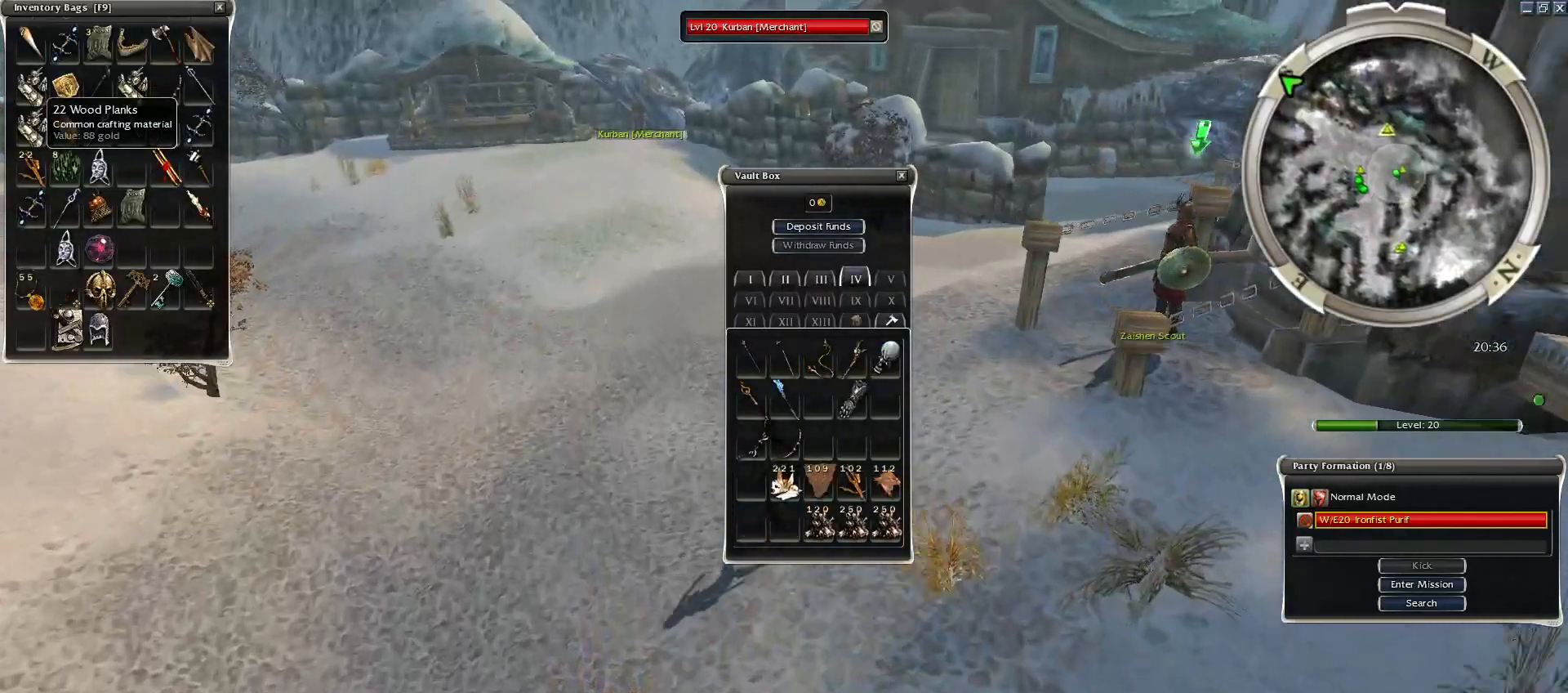
{"keys": [], "mouse": ["left"], "events": []}
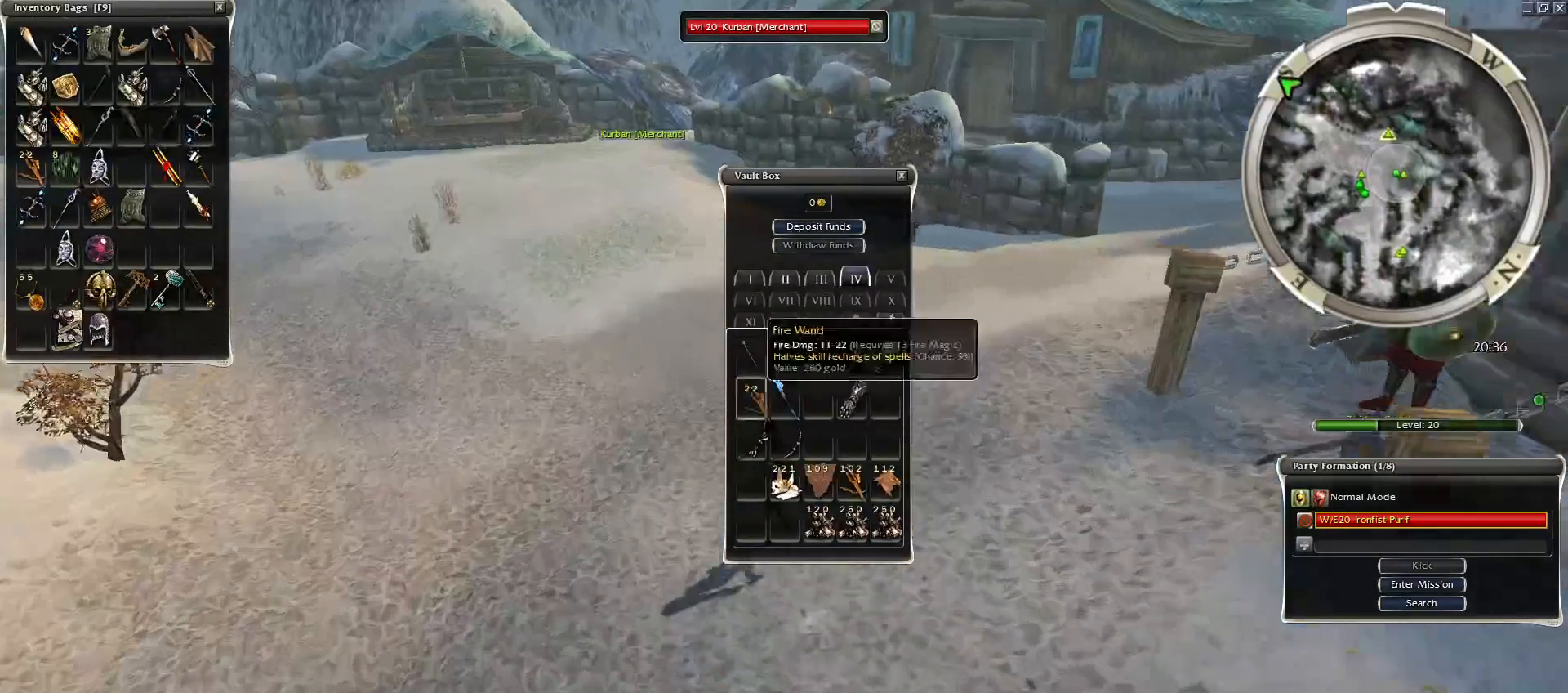
{"keys": [], "mouse": ["left"], "events": []}
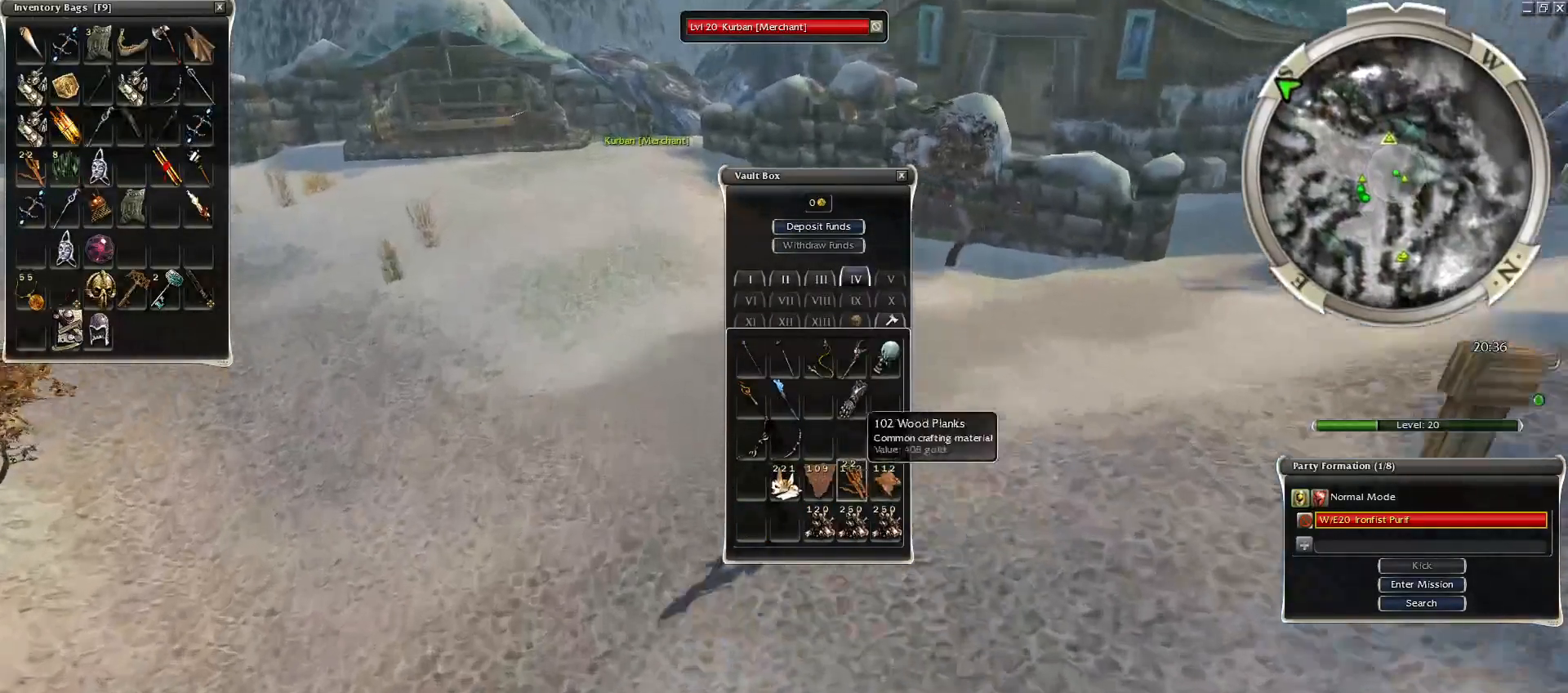
{"keys": [], "mouse": [], "events": [[100, "mouse_left", "up"]]}
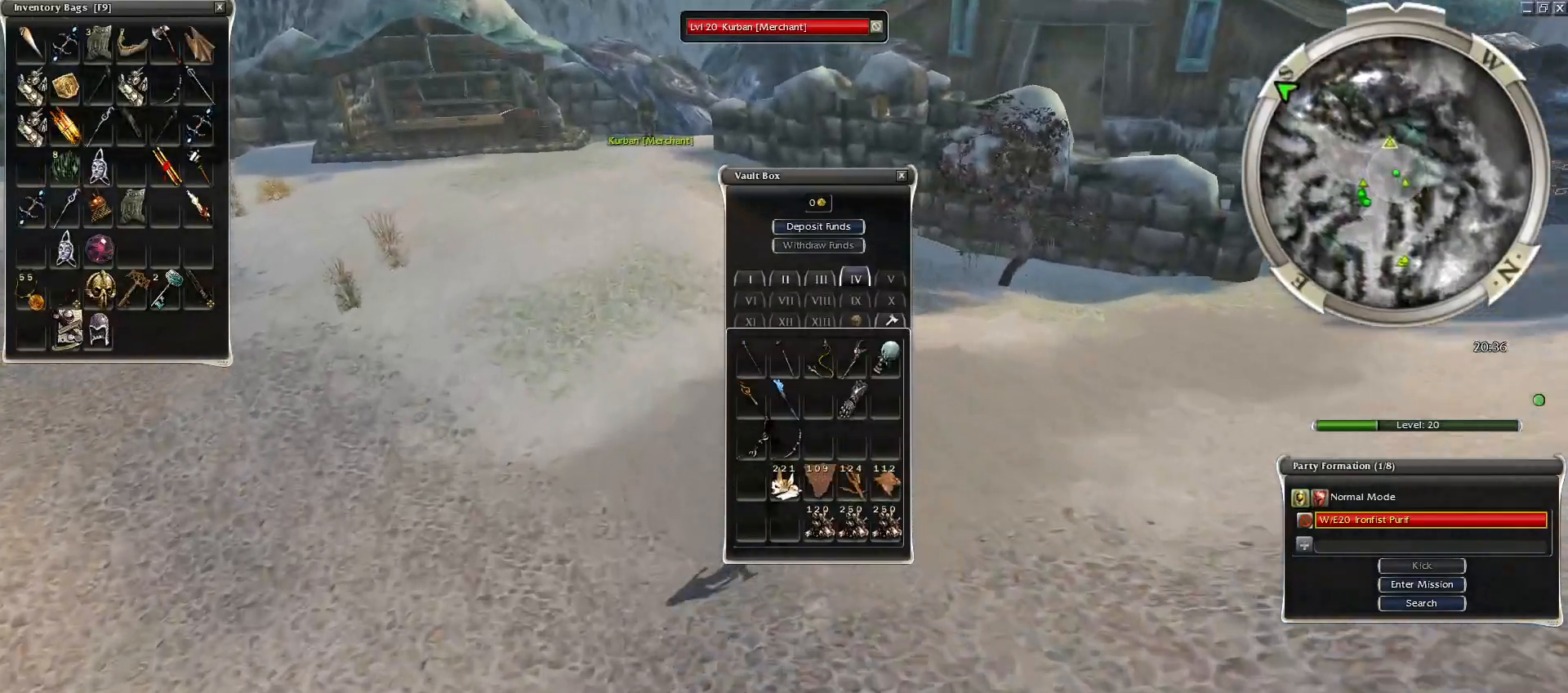
{"keys": [], "mouse": [], "events": [[150, "mouse_left", "down"], [250, "mouse_left", "up"], [300, "mouse_left", "down"], [400, "mouse_left", "up"]]}